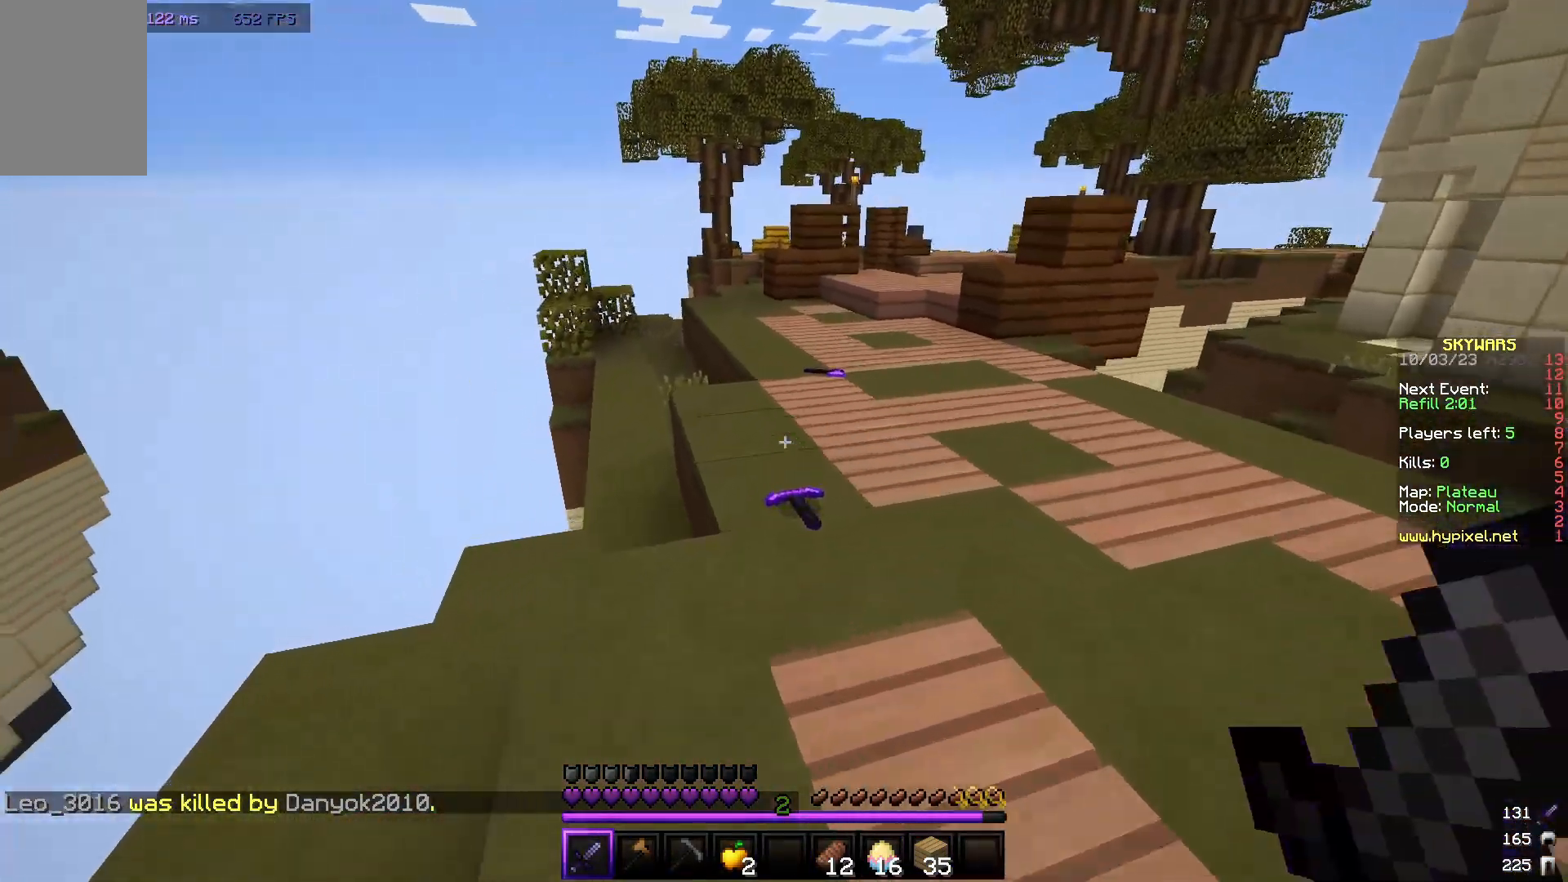
Gameplay with keyboard and mouse; each line is a JSON object with the keys and mouse buttons held at the frame after it. "events" lists presses ("down") and releases ("up") of "a", "d", "s", "w", "mouse_left" and "mouse_right" between this image and that frame as [ms after this image, input, new state], when the widget could be followed in between. "mouse_left", "mouse_right" = the "left", "right" buttons of the "mouse" list. No other keys are recorded. Fast repeated clicks can show as one long hold. Mouse movement is not recorded.
{"keys": [], "mouse": [], "events": [[433, "w", "up"]]}
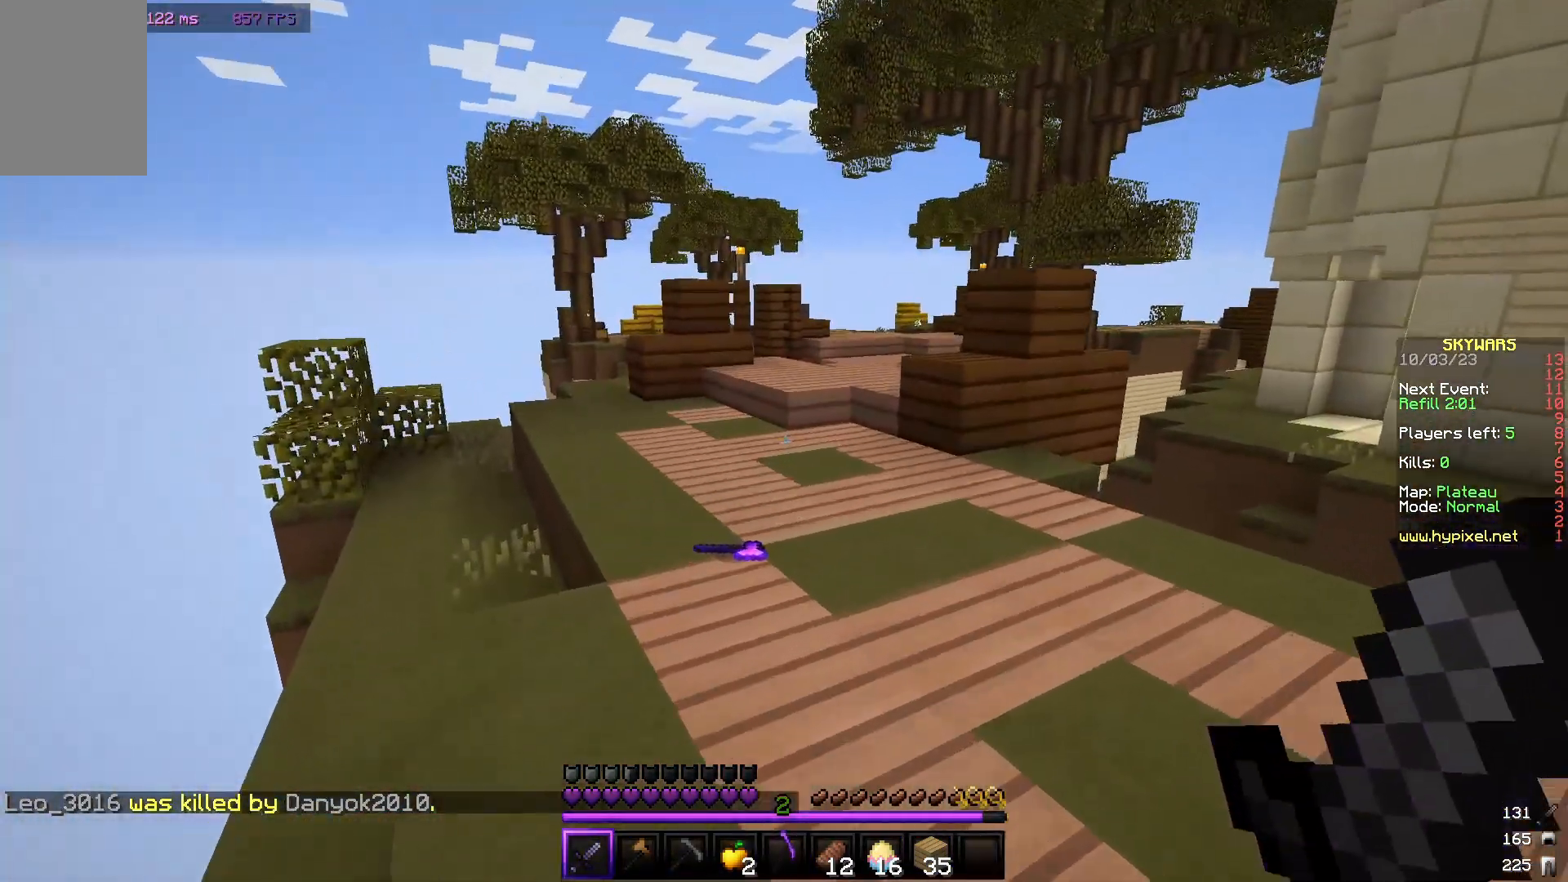
{"keys": ["w"], "mouse": [], "events": [[300, "w", "down"]]}
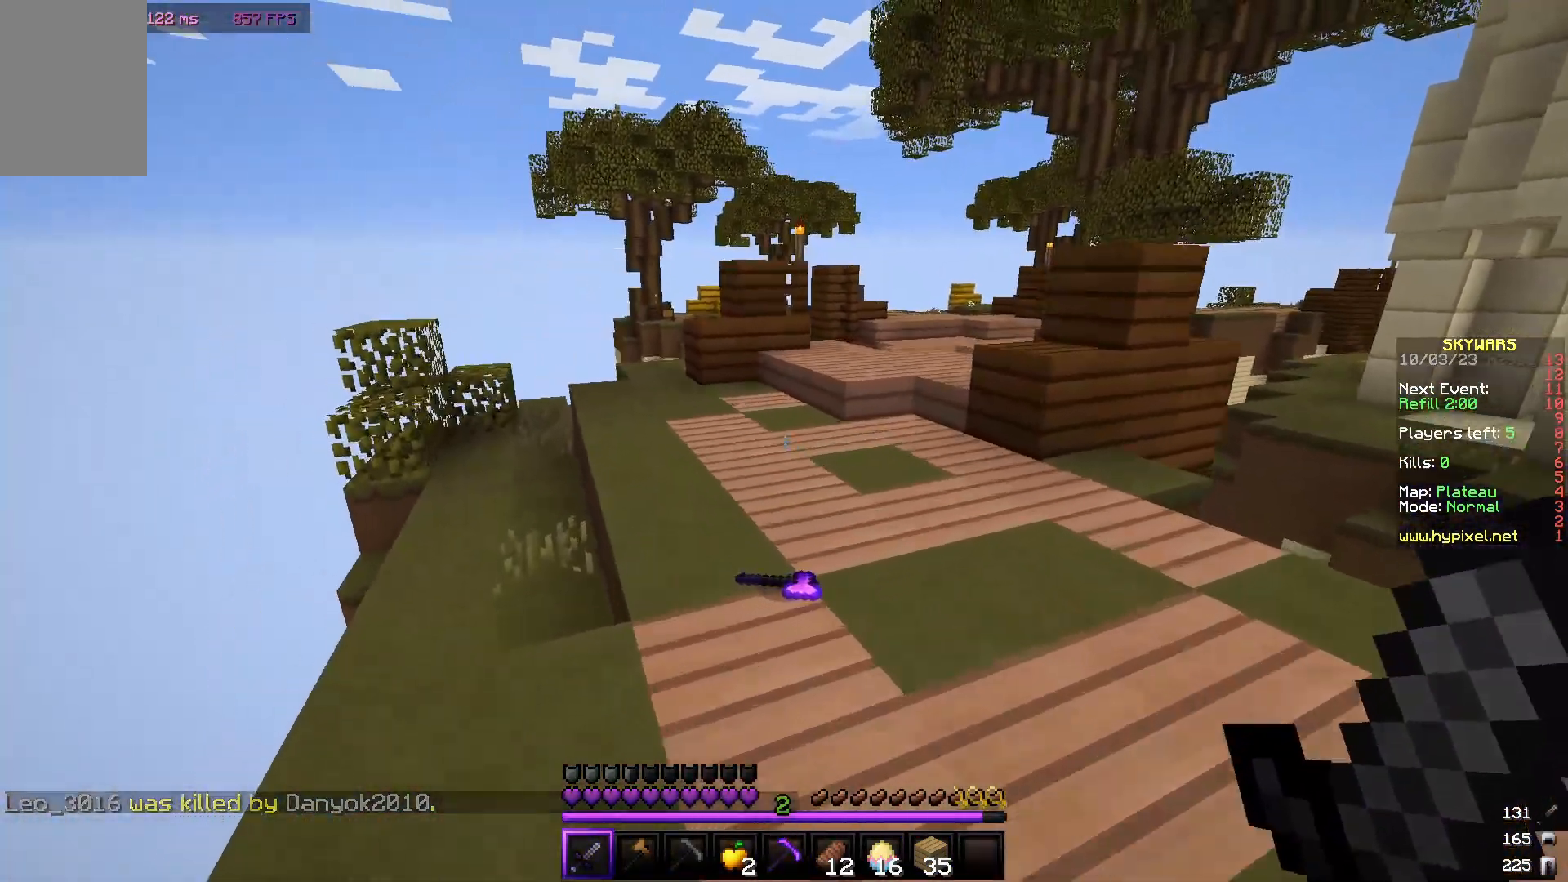
{"keys": [], "mouse": [], "events": [[183, "w", "up"]]}
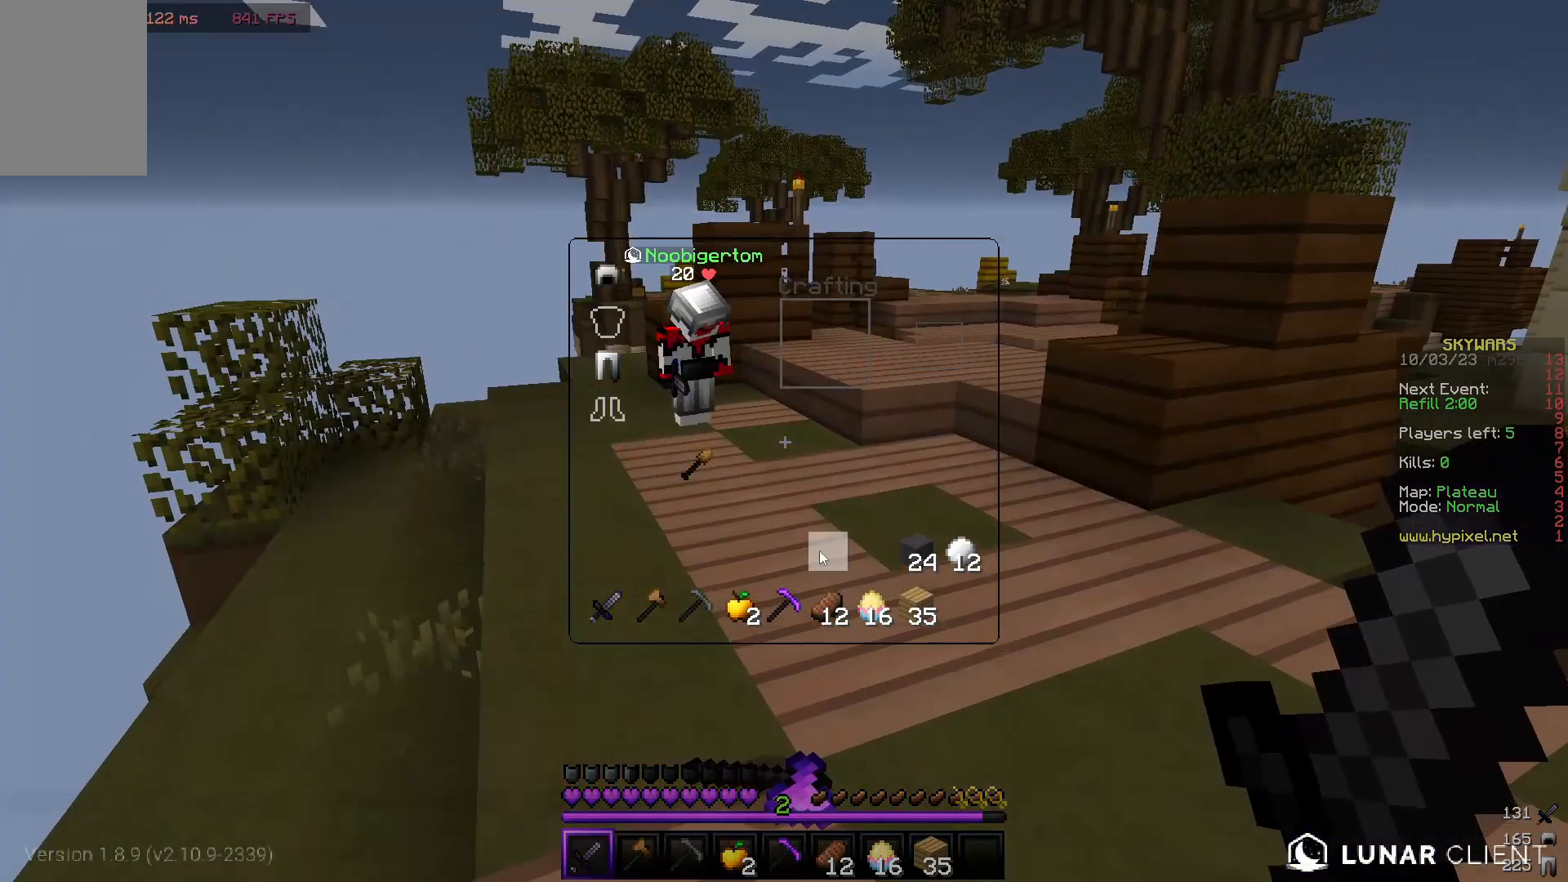
{"keys": [], "mouse": [], "events": []}
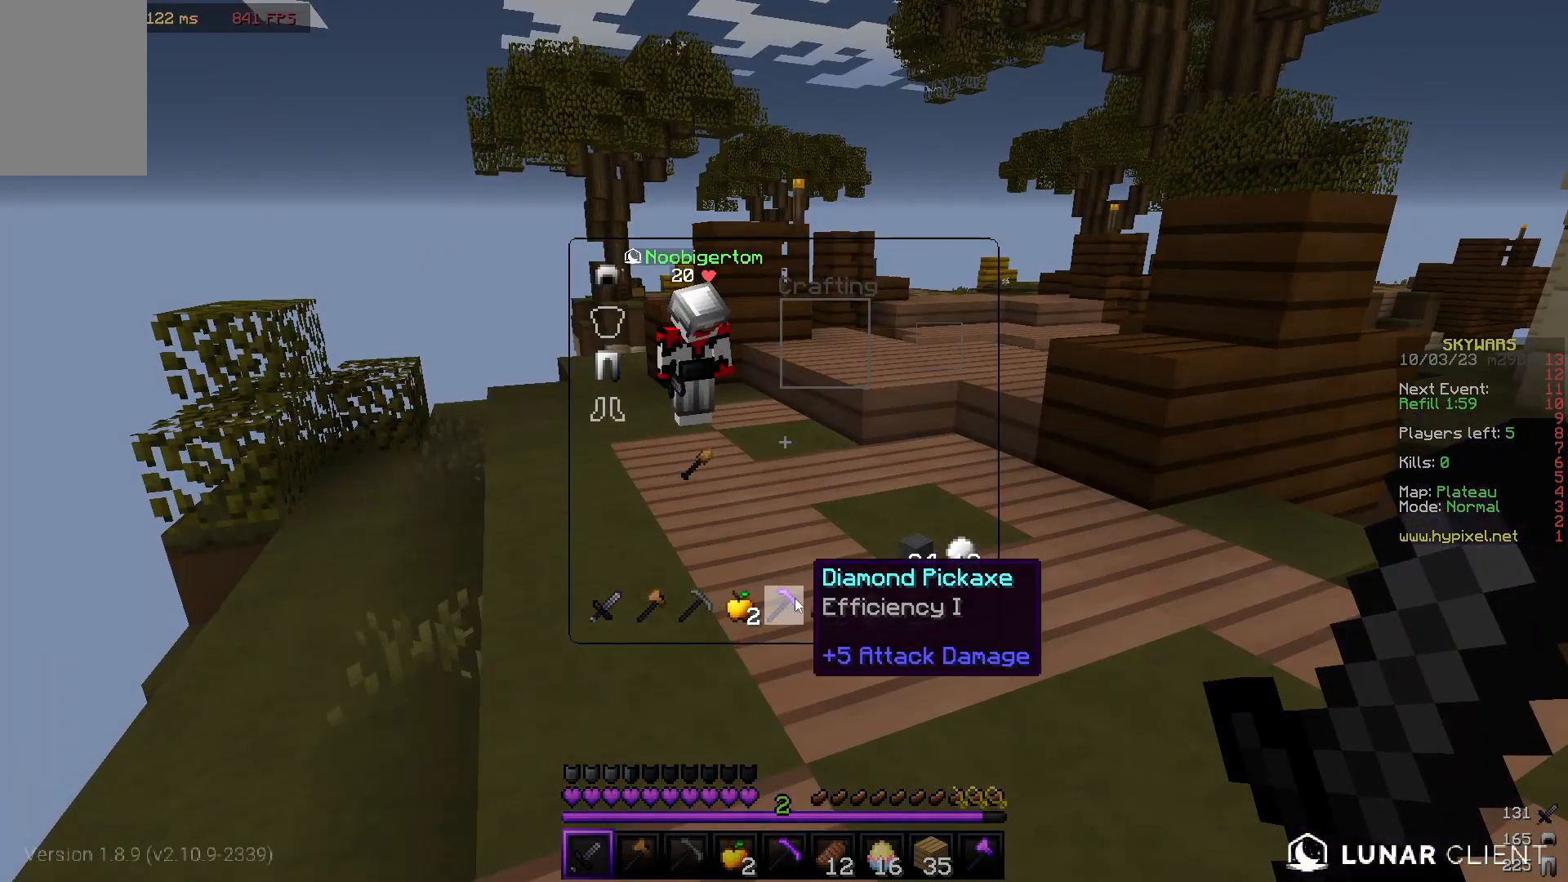
{"keys": [], "mouse": [], "events": []}
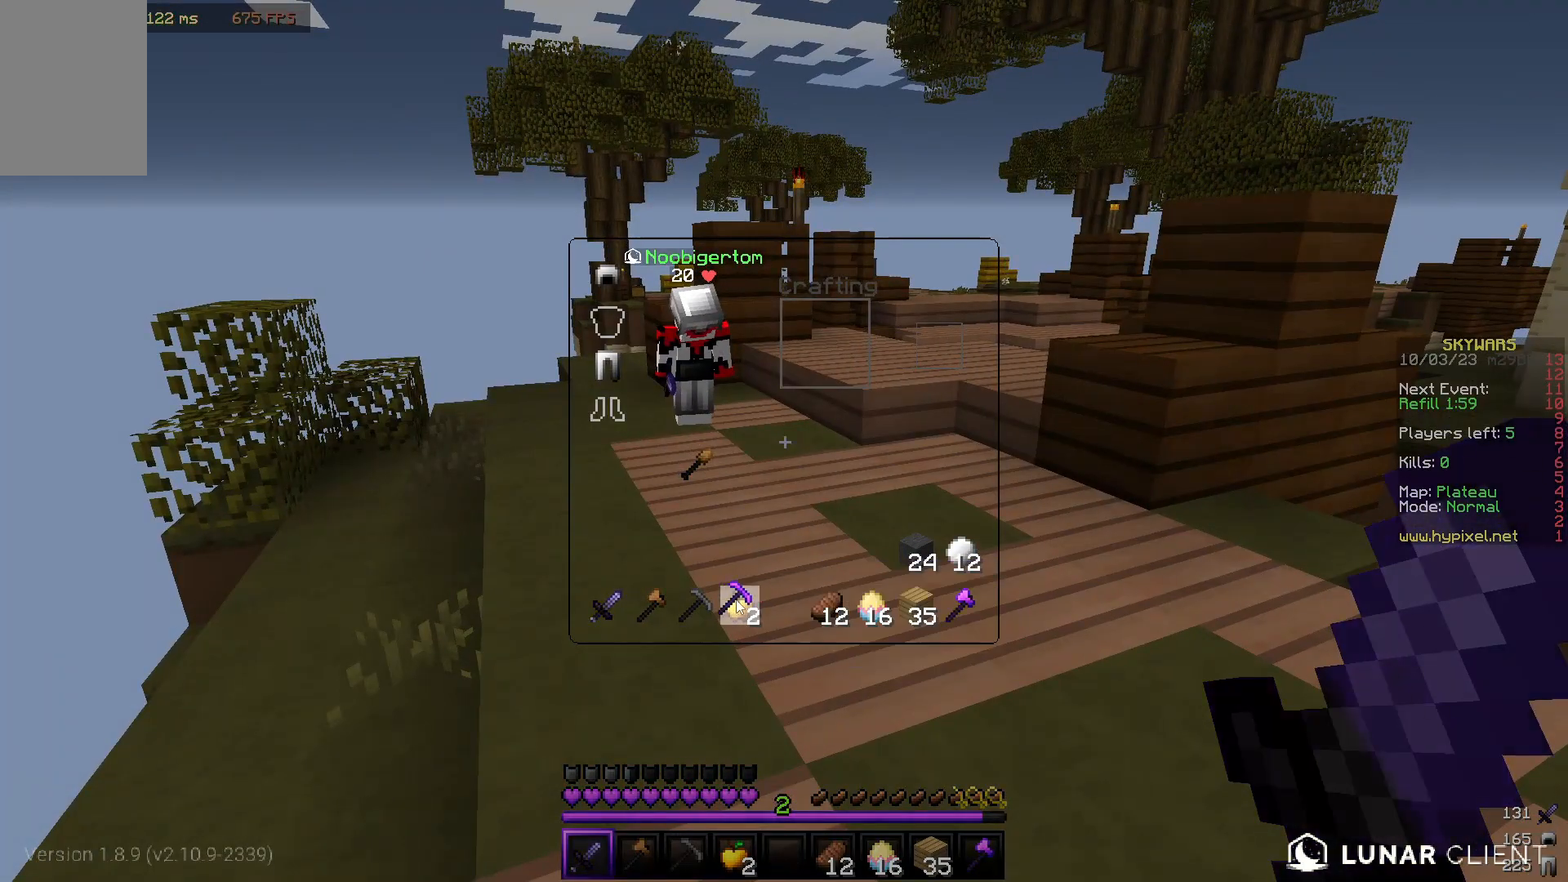
{"keys": [], "mouse": [], "events": []}
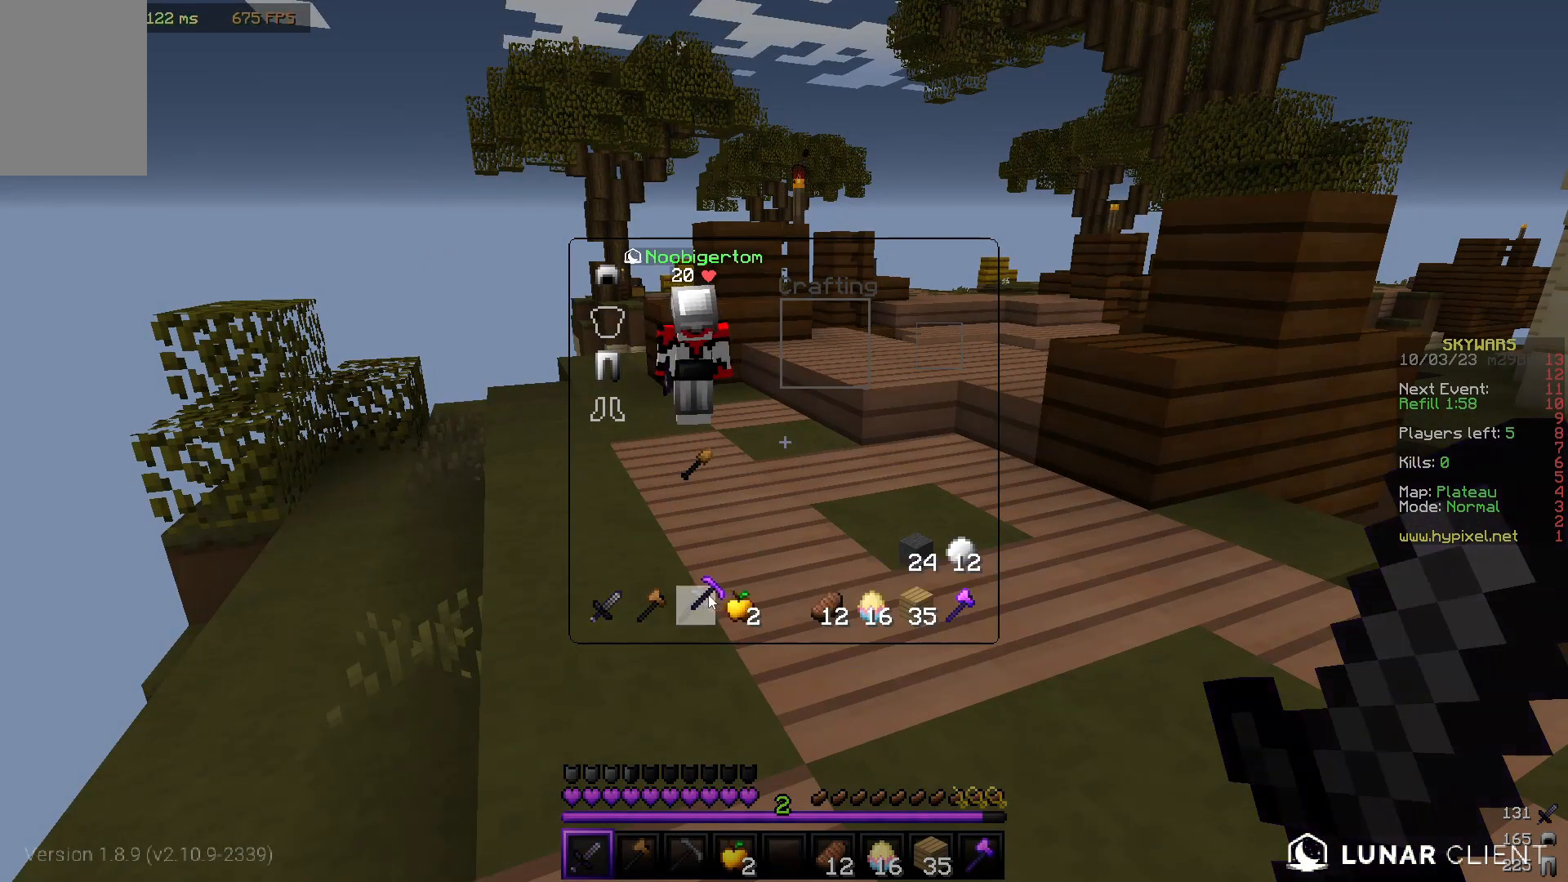
{"keys": [], "mouse": [], "events": []}
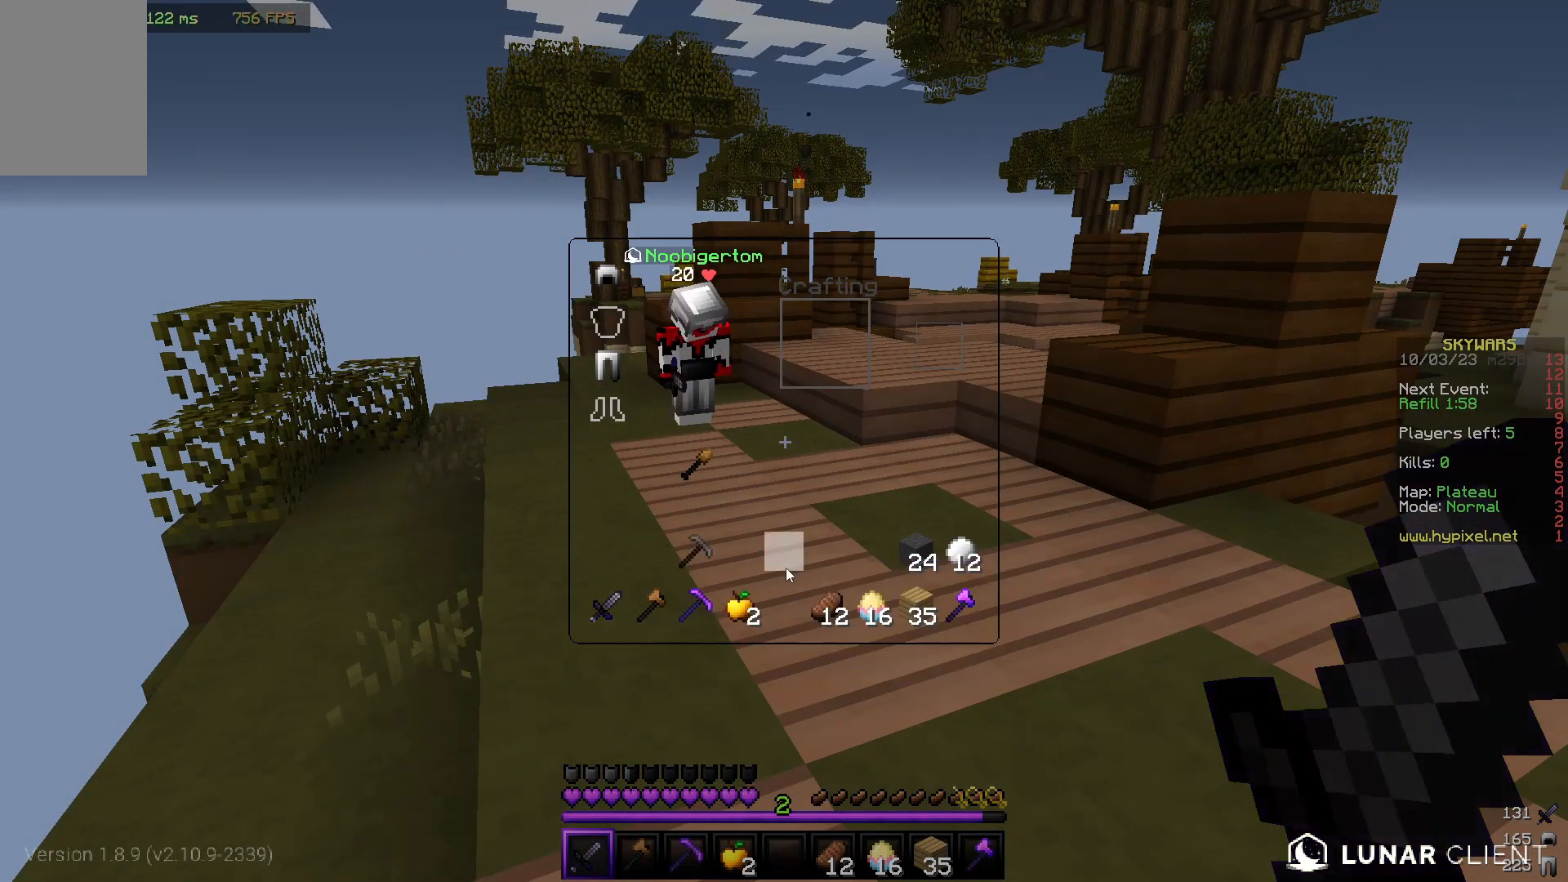
{"keys": [], "mouse": [], "events": []}
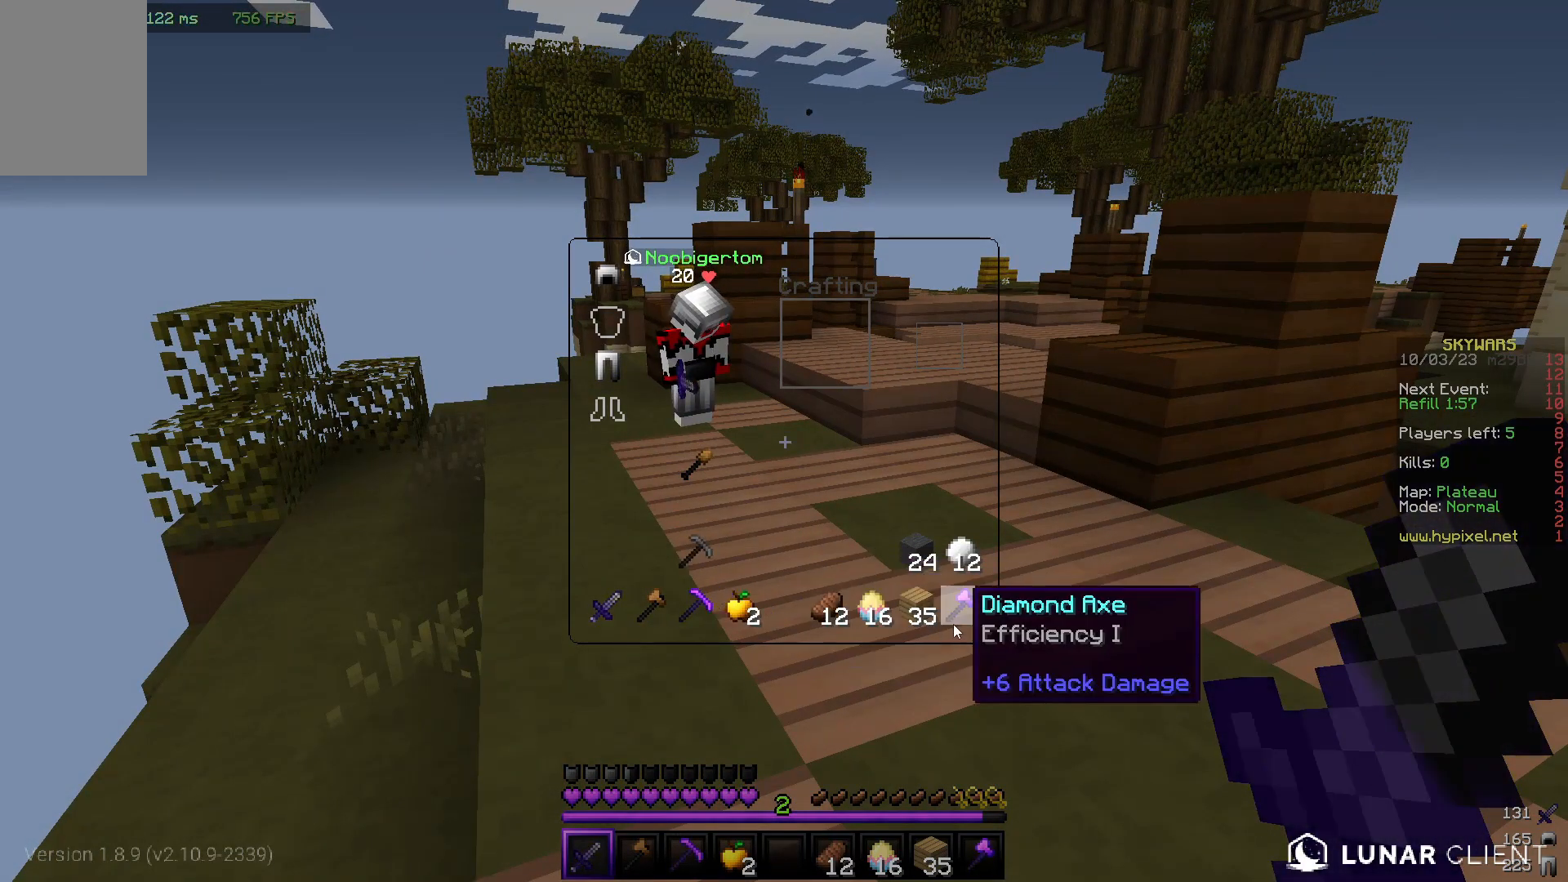
{"keys": [], "mouse": [], "events": []}
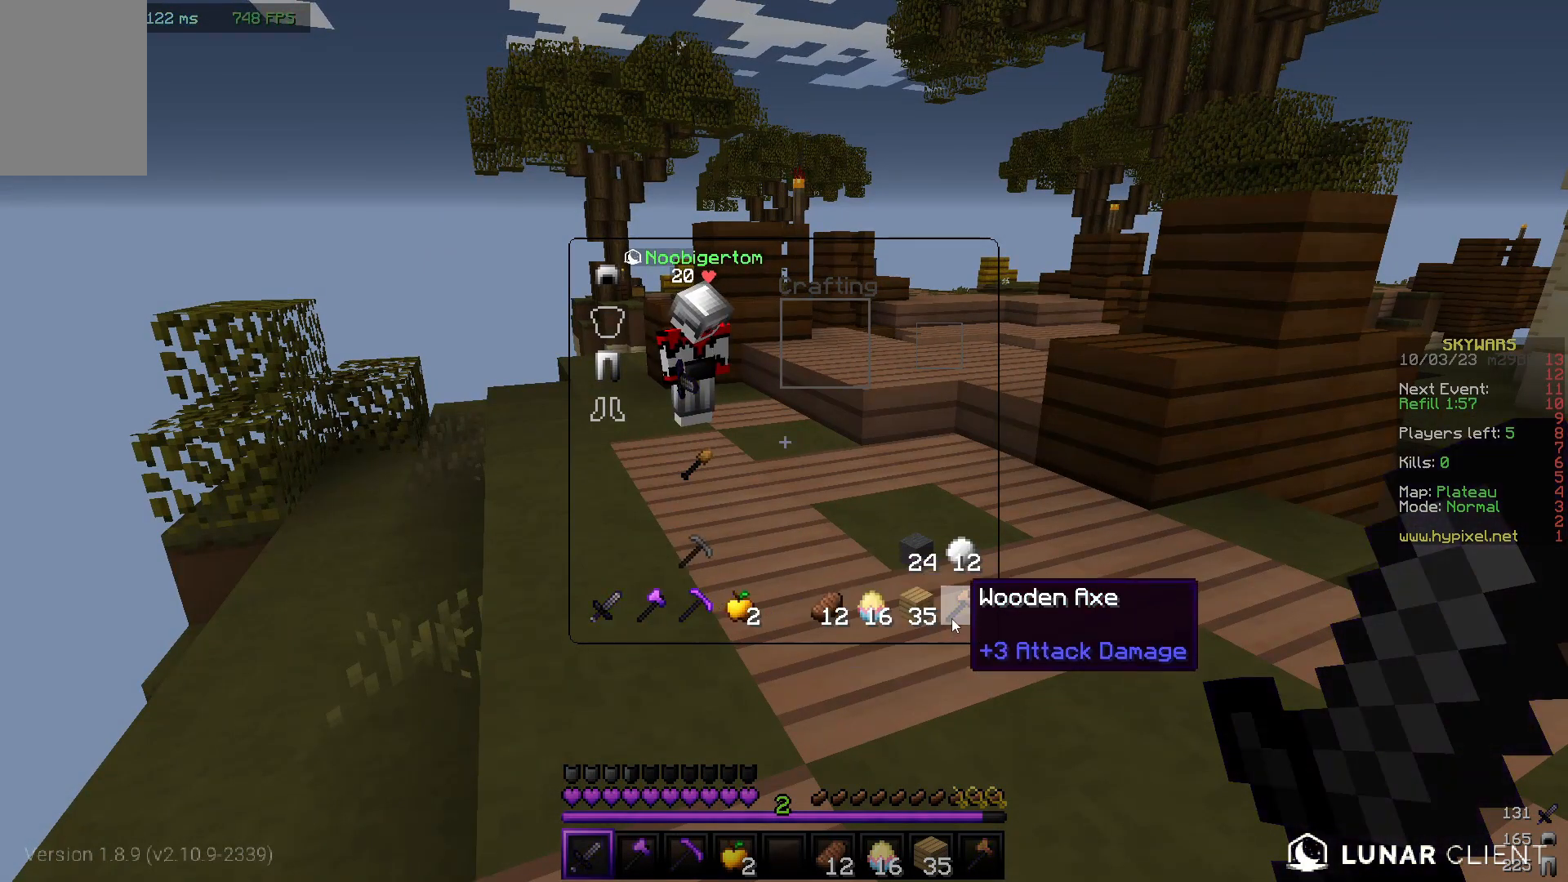
{"keys": [], "mouse": [], "events": []}
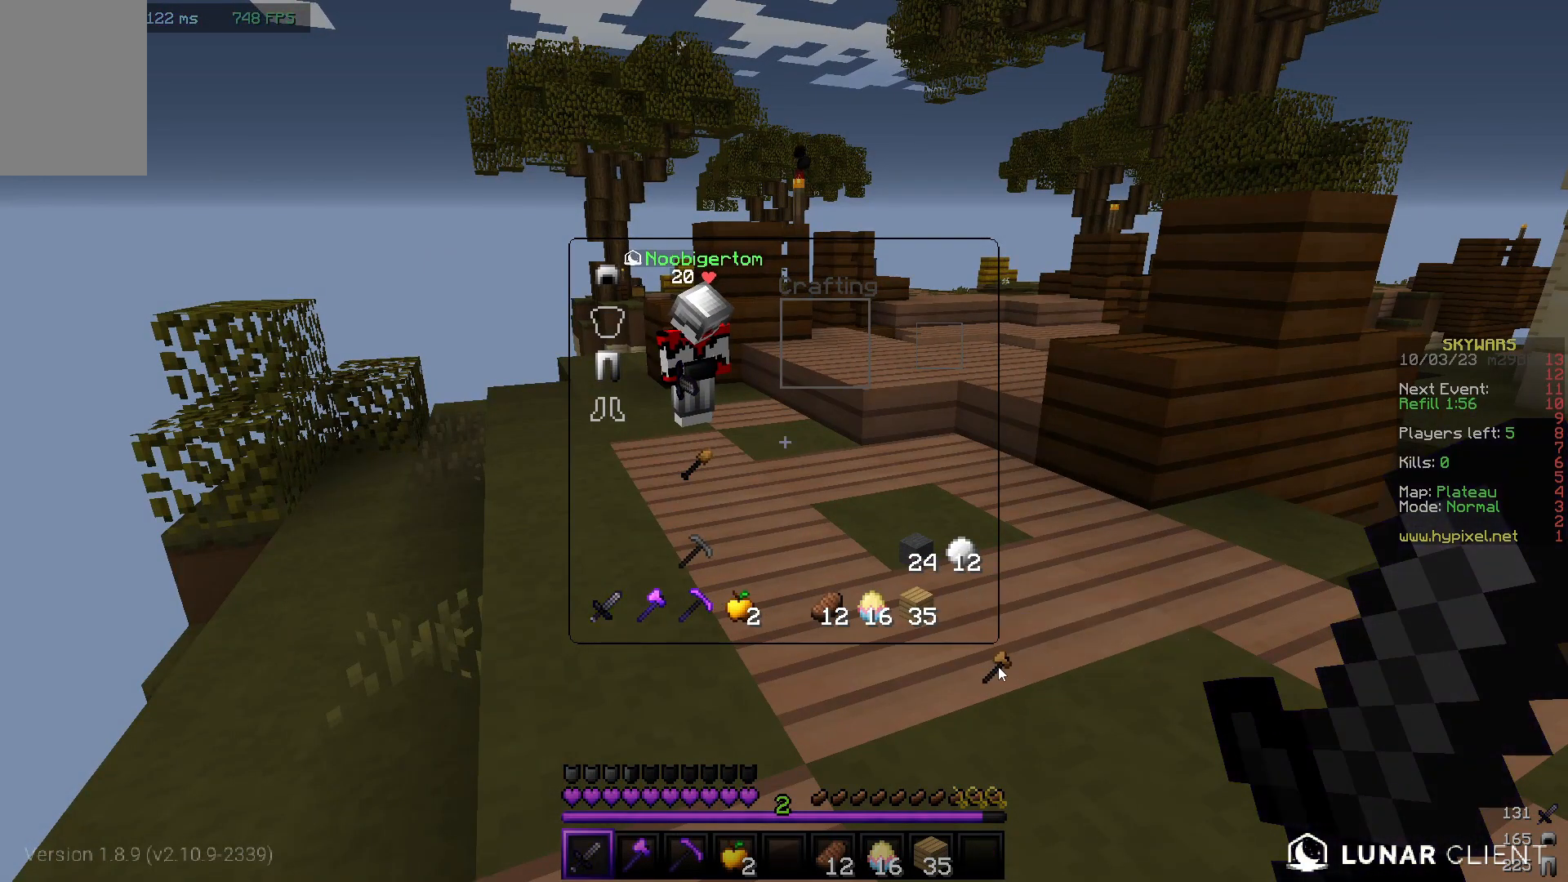
{"keys": [], "mouse": [], "events": []}
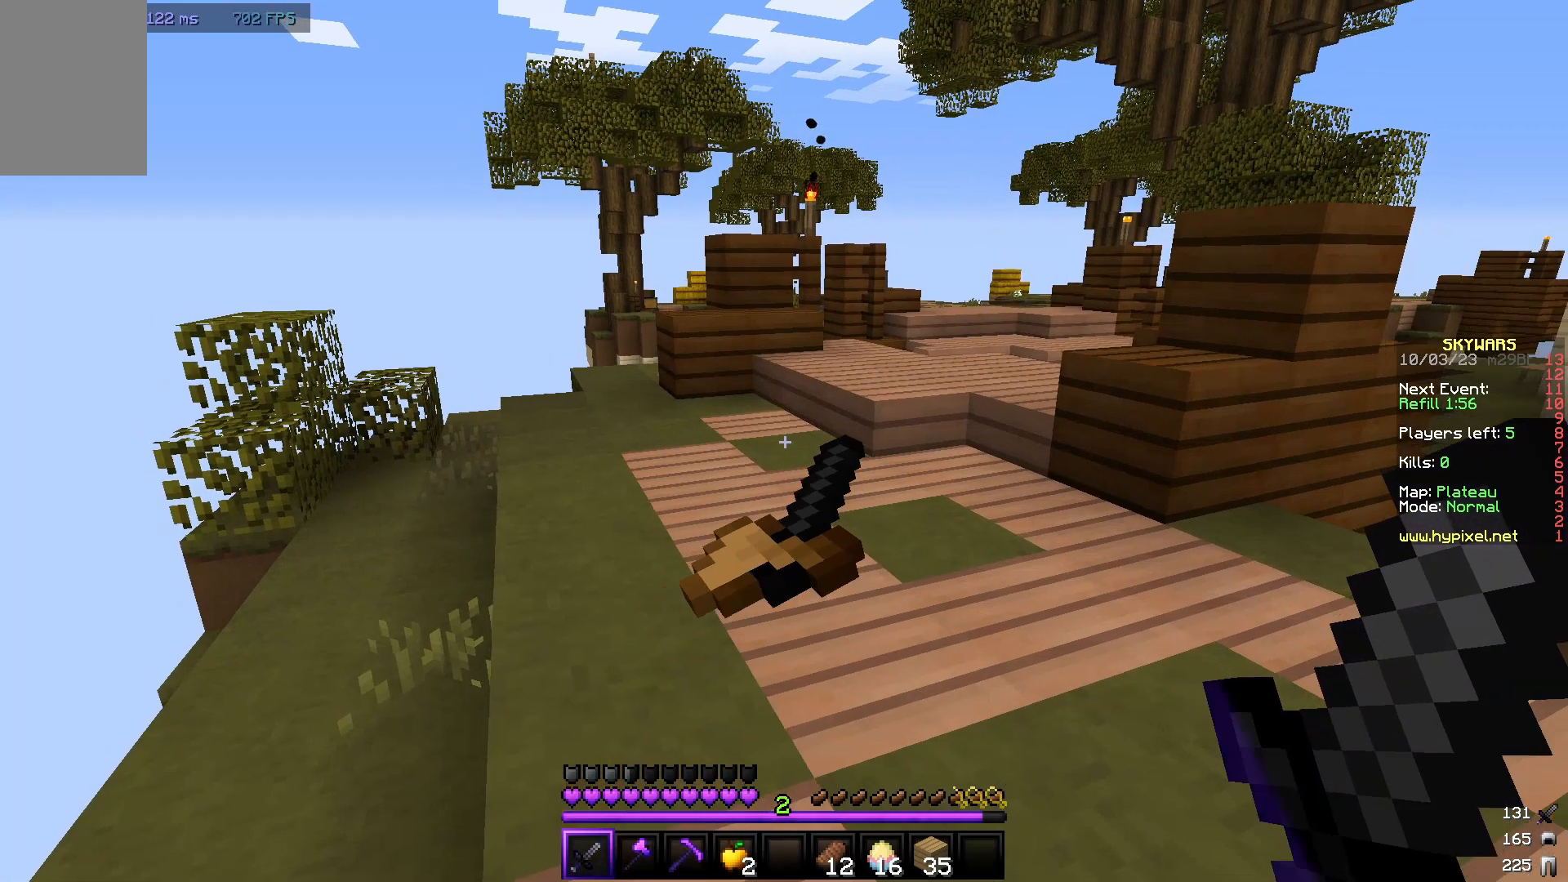
{"keys": ["w"], "mouse": [], "events": [[150, "w", "down"]]}
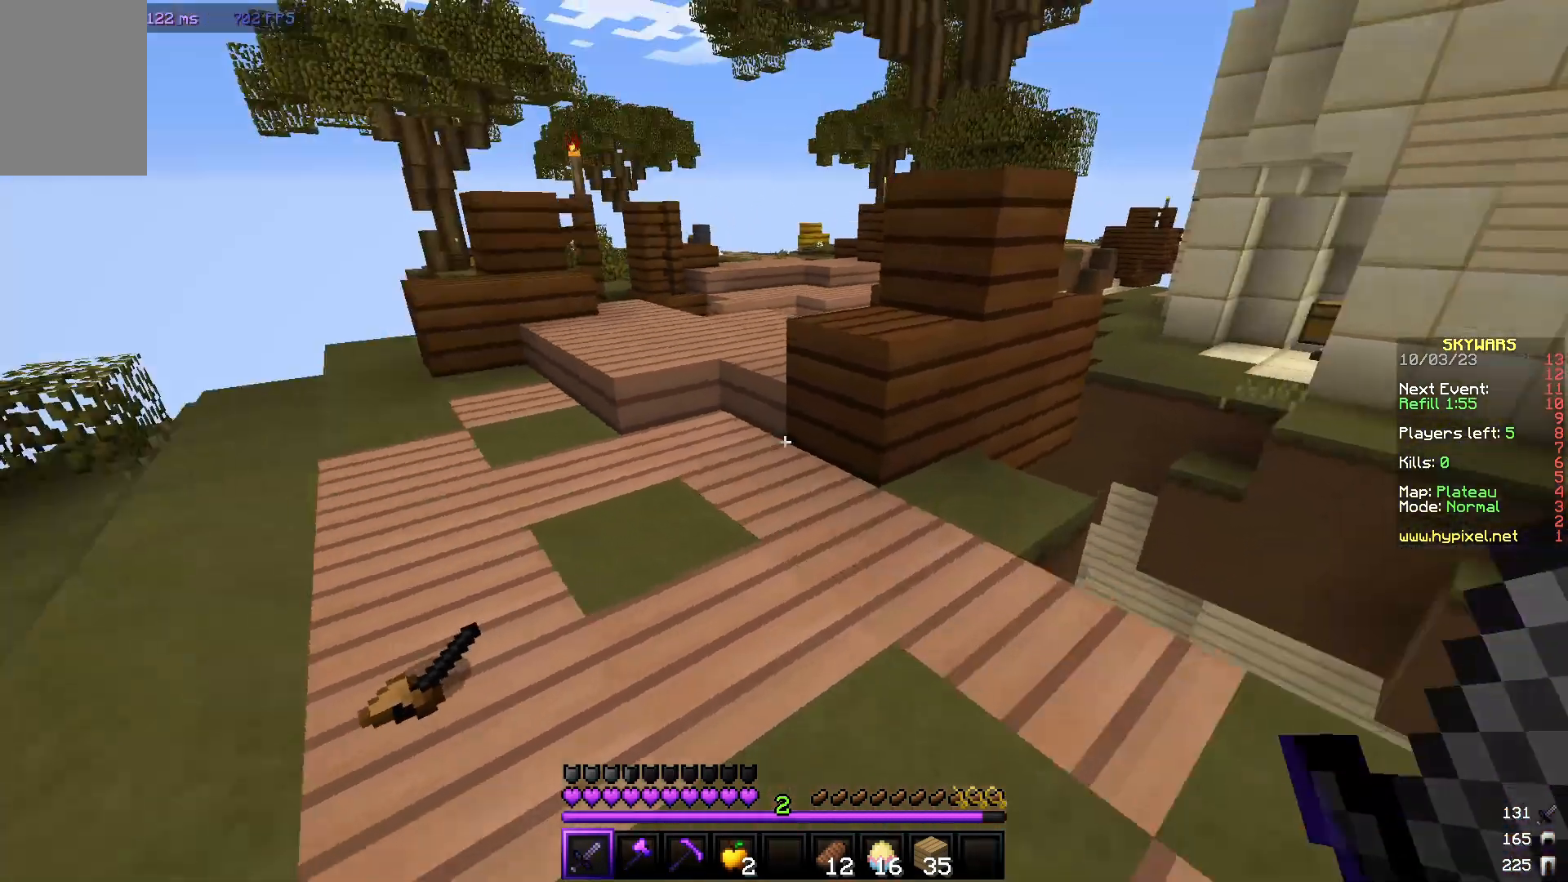
{"keys": ["w"], "mouse": [], "events": []}
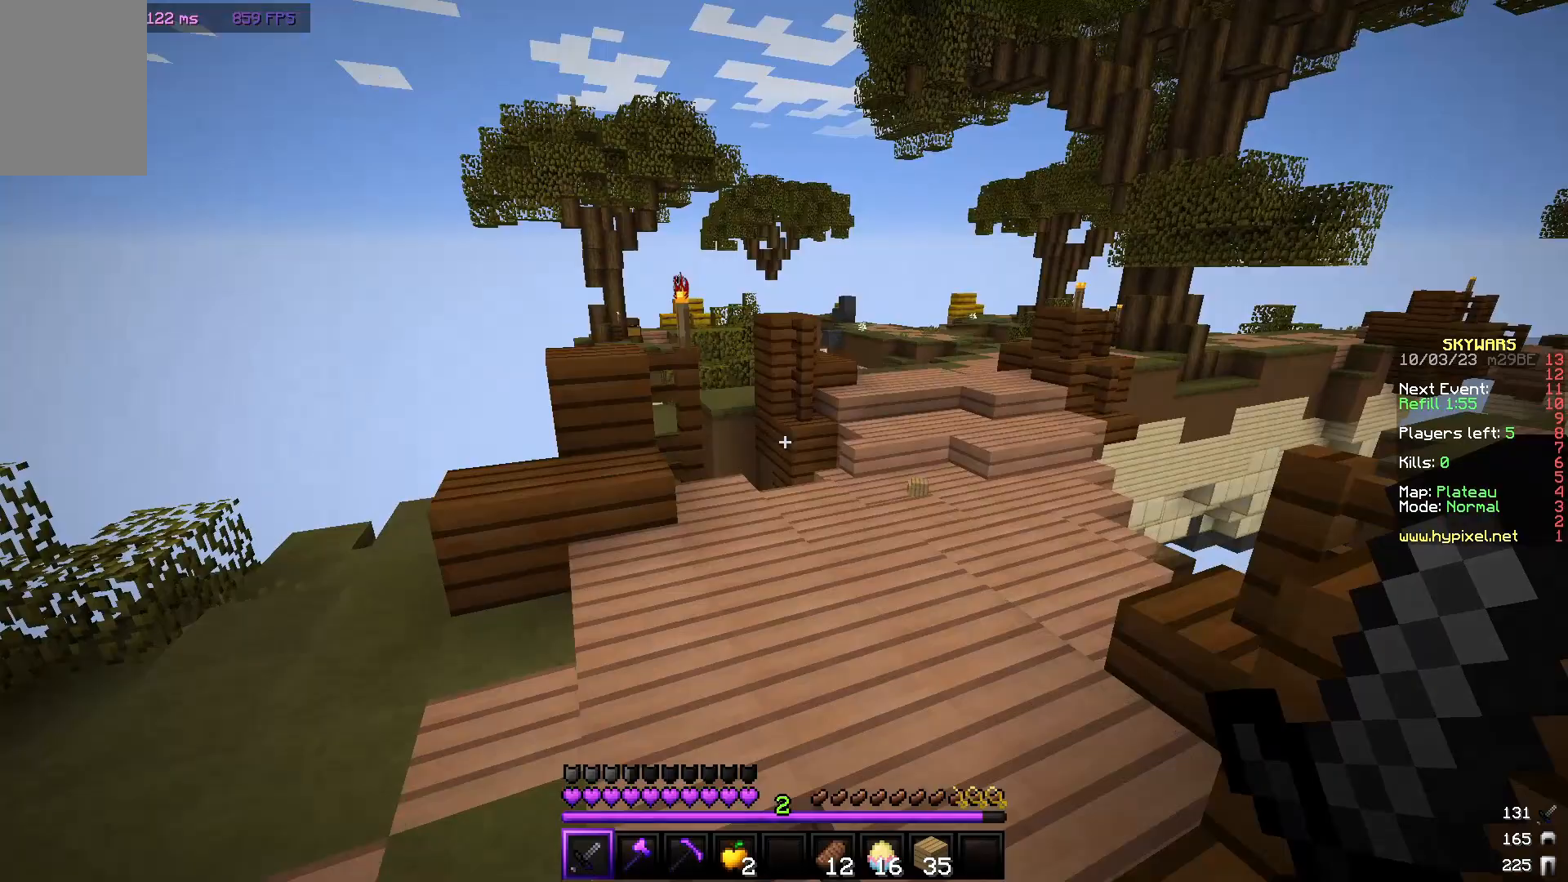
{"keys": ["w"], "mouse": [], "events": []}
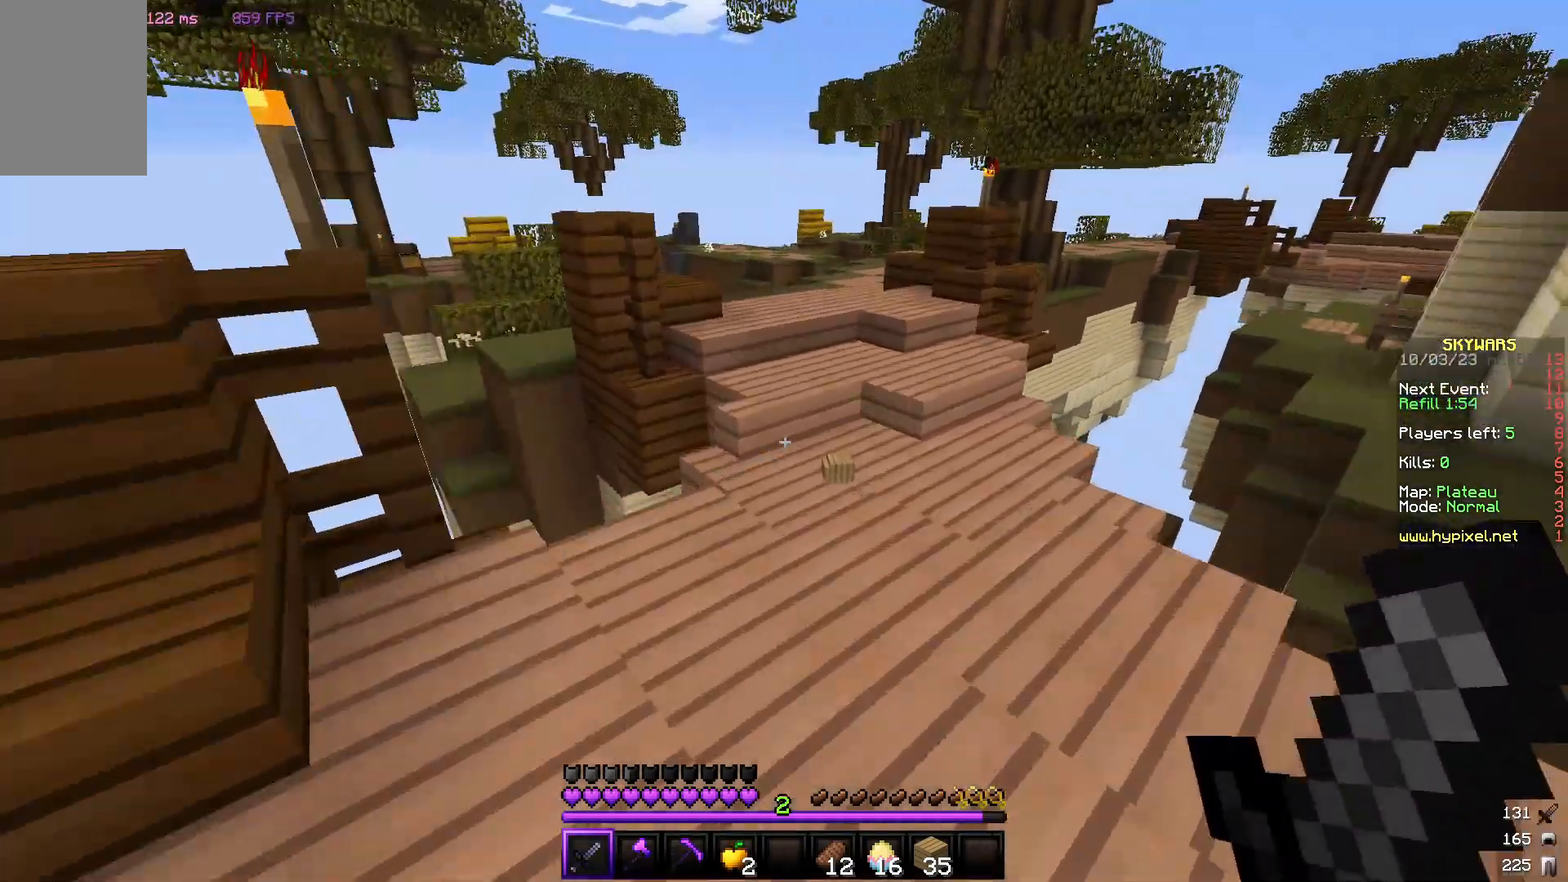
{"keys": ["w"], "mouse": [], "events": []}
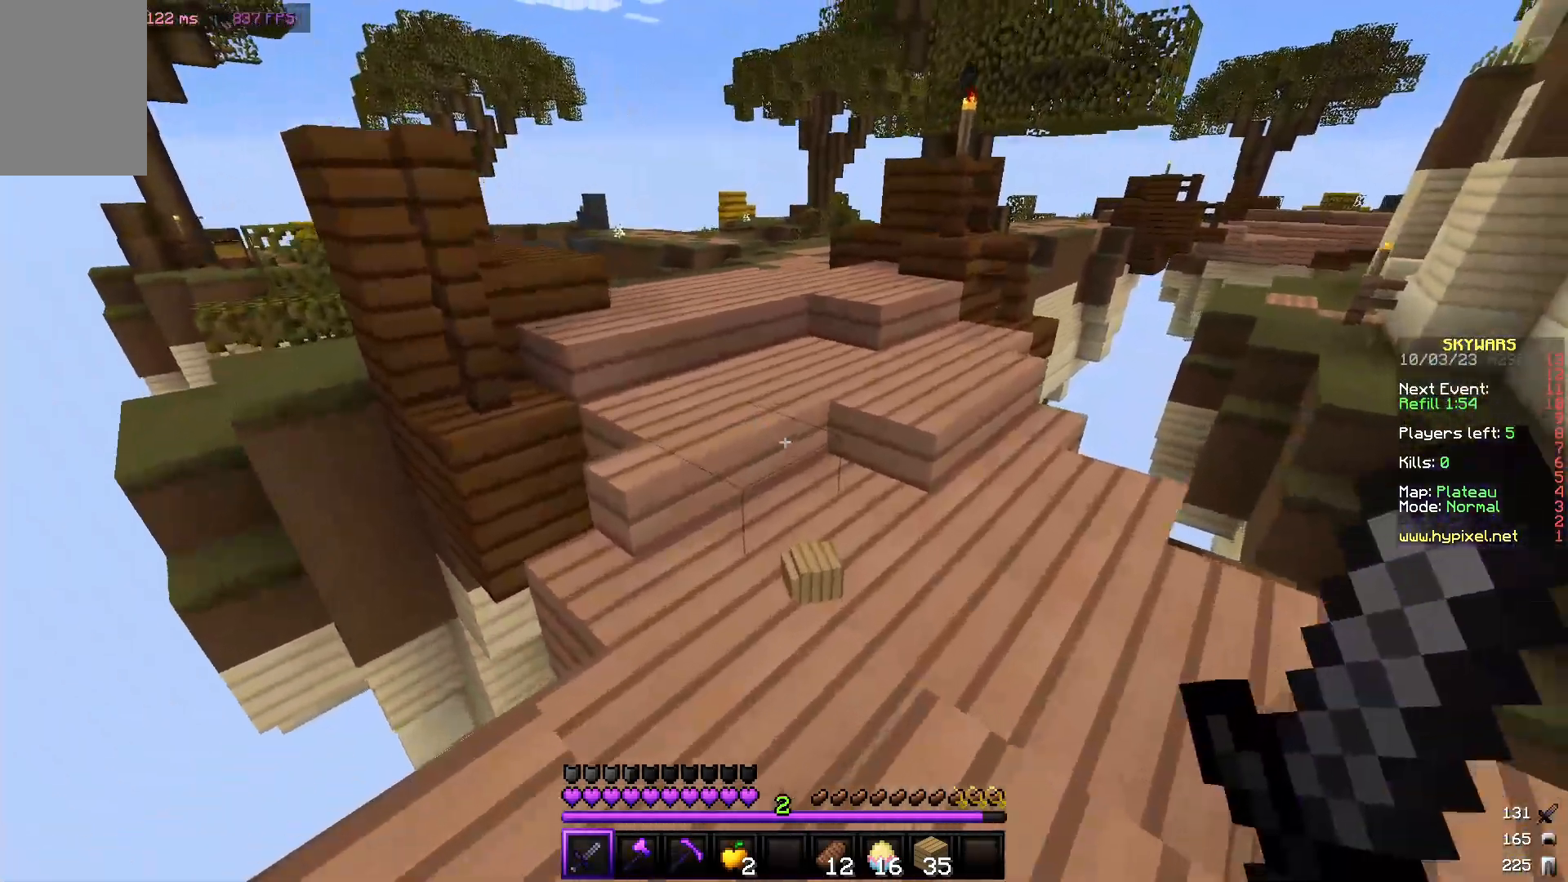
{"keys": ["w"], "mouse": [], "events": []}
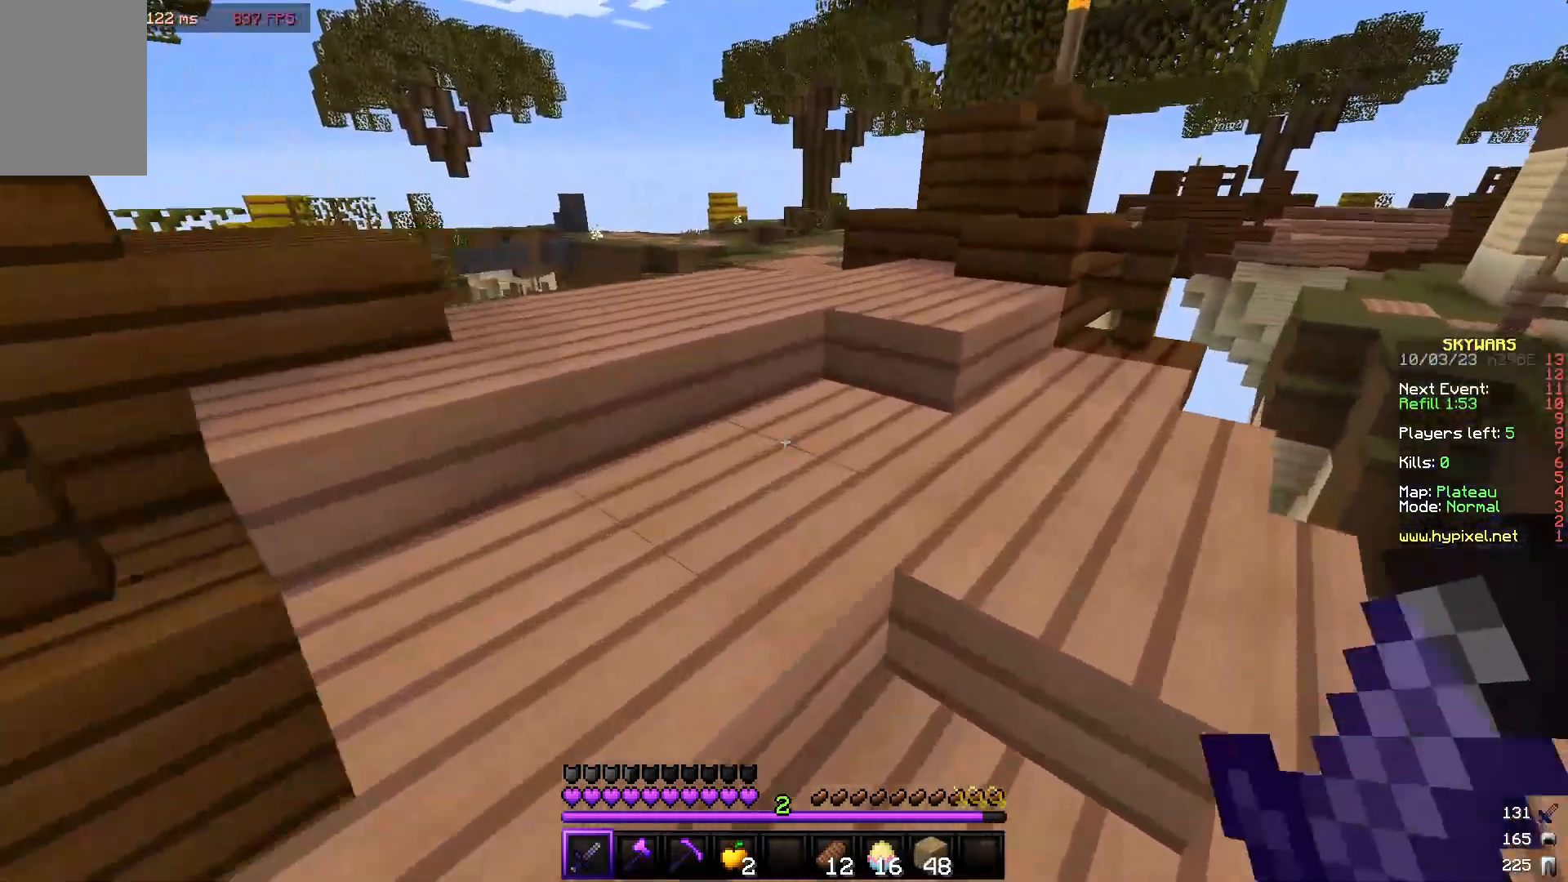
{"keys": [], "mouse": [], "events": [[417, "w", "up"]]}
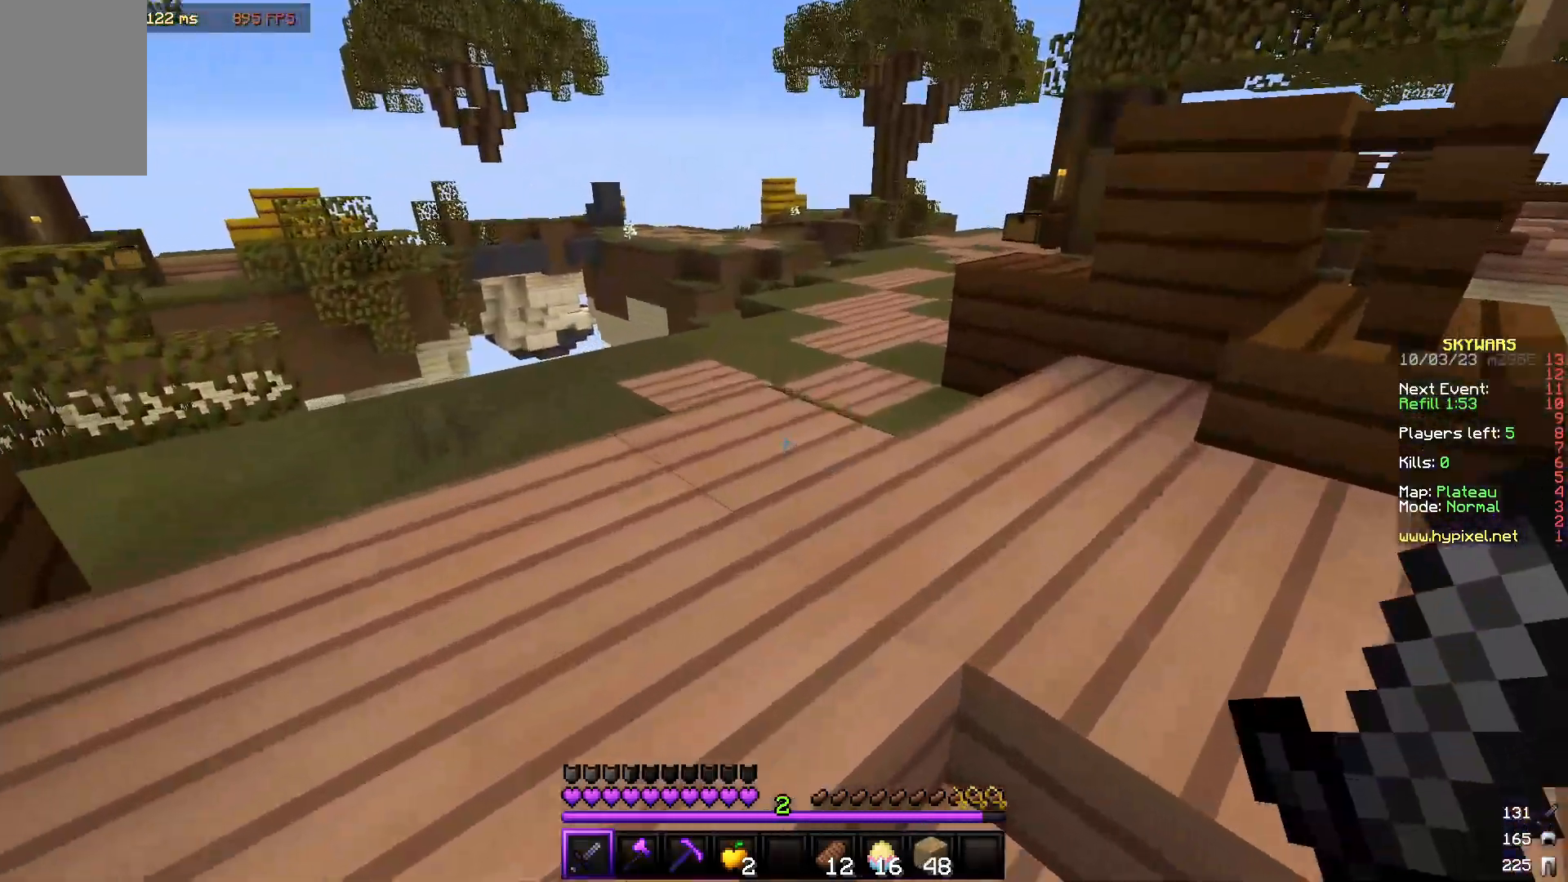
{"keys": ["w"], "mouse": [], "events": [[67, "w", "down"]]}
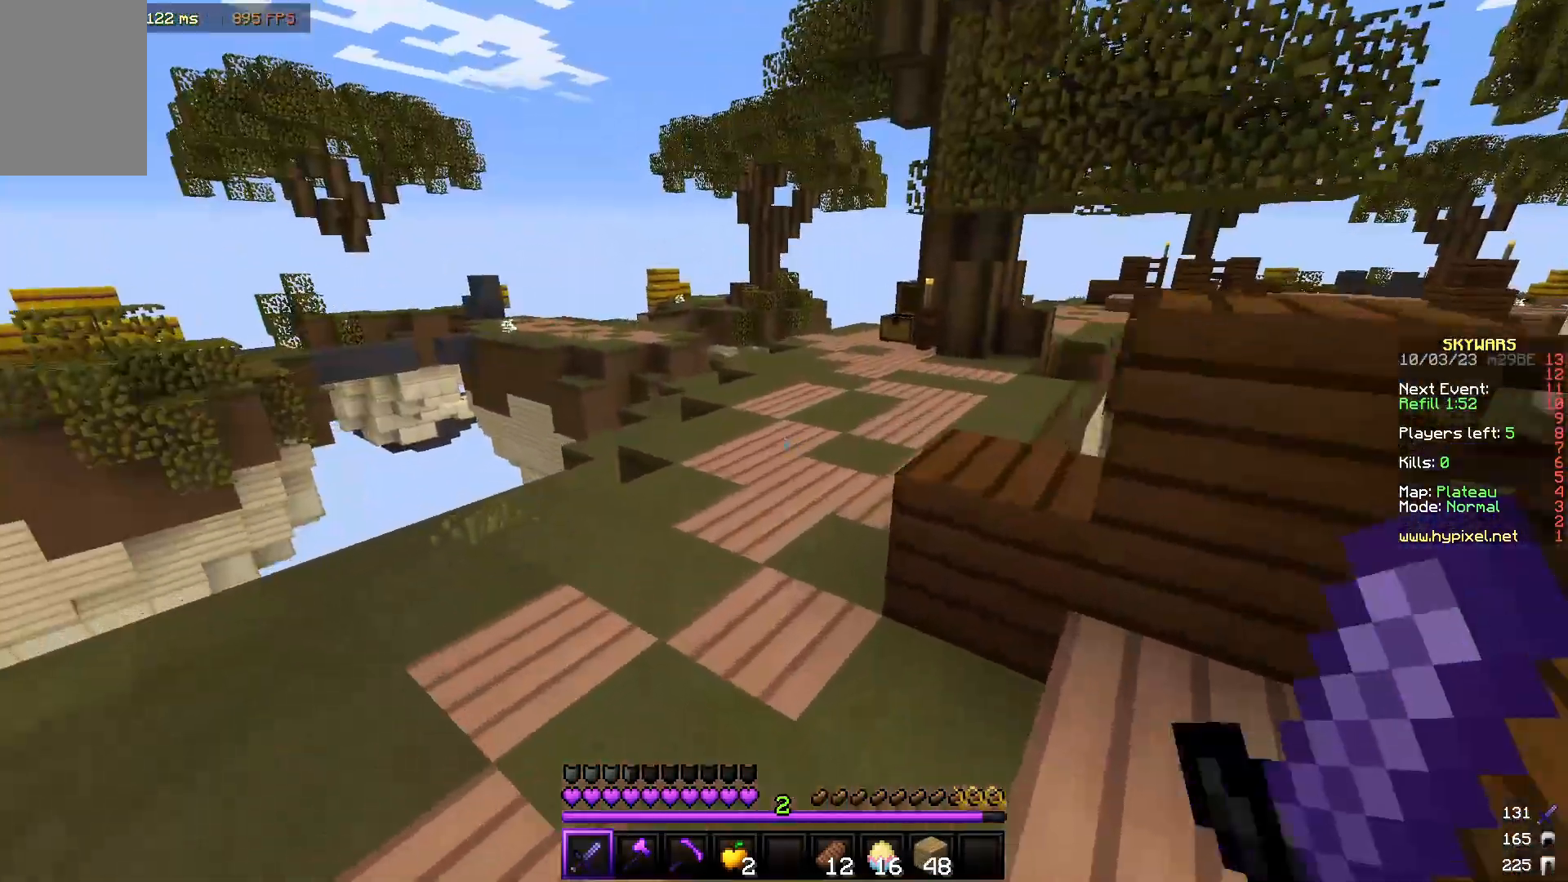
{"keys": ["w"], "mouse": [], "events": []}
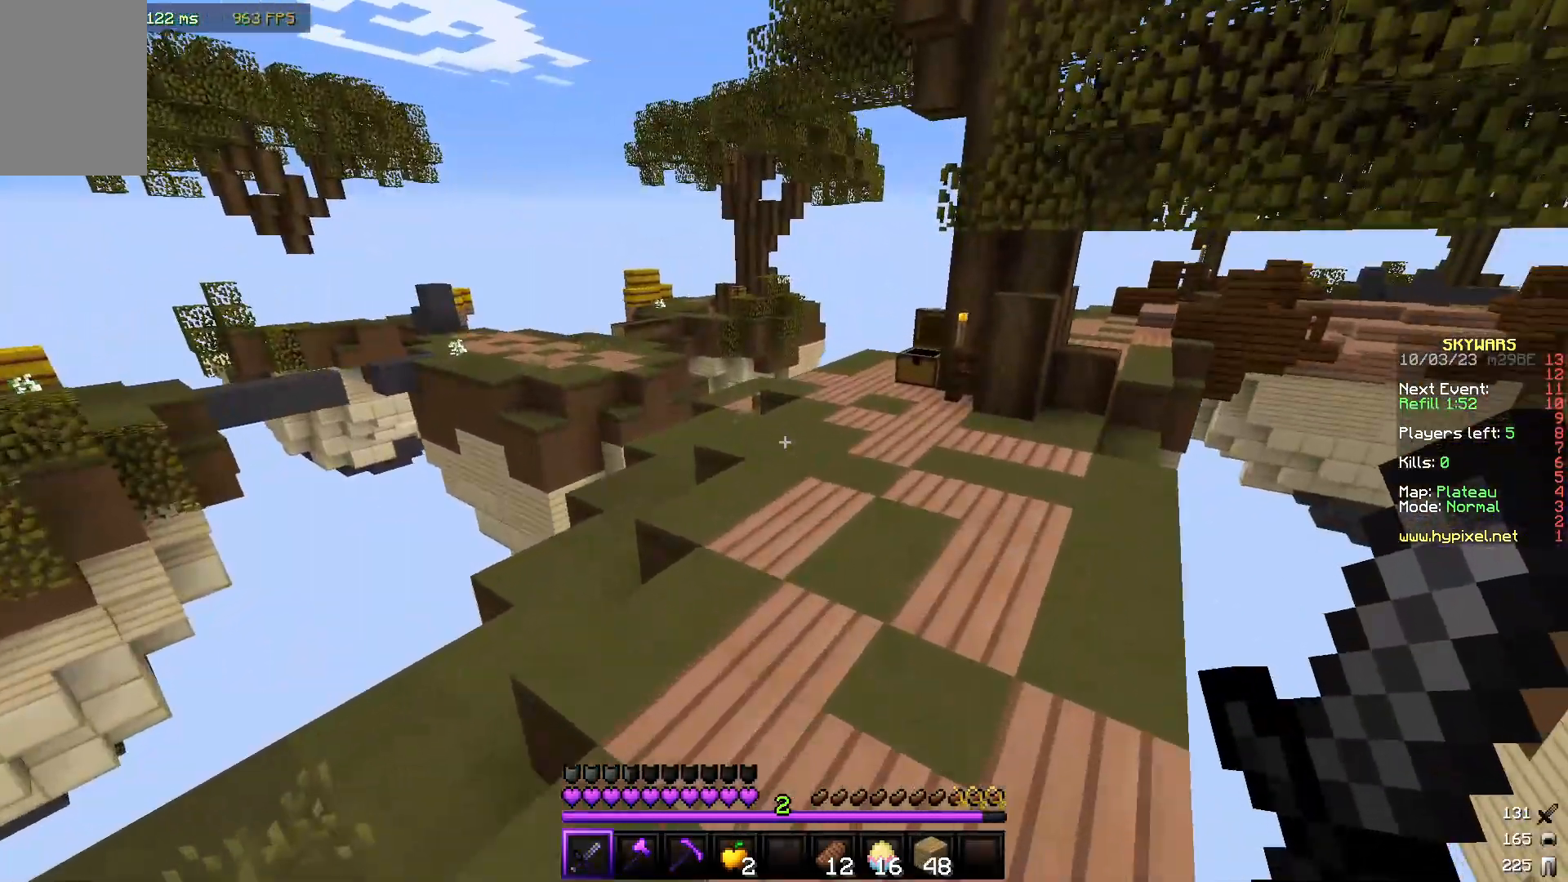
{"keys": ["w"], "mouse": [], "events": []}
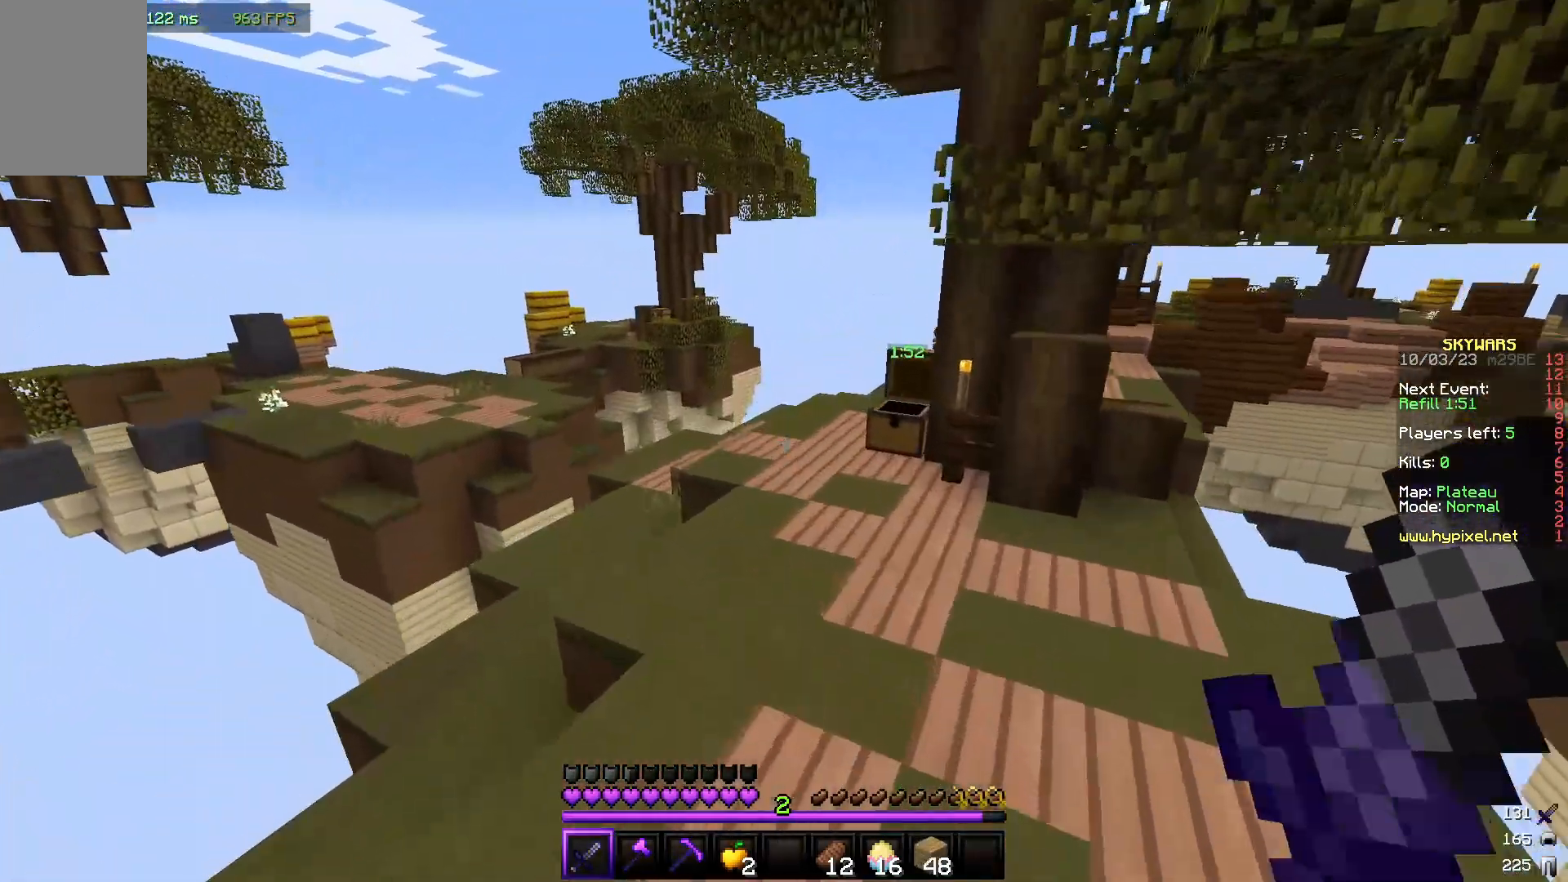
{"keys": ["w"], "mouse": [], "events": [[217, "a", "down"], [483, "a", "up"]]}
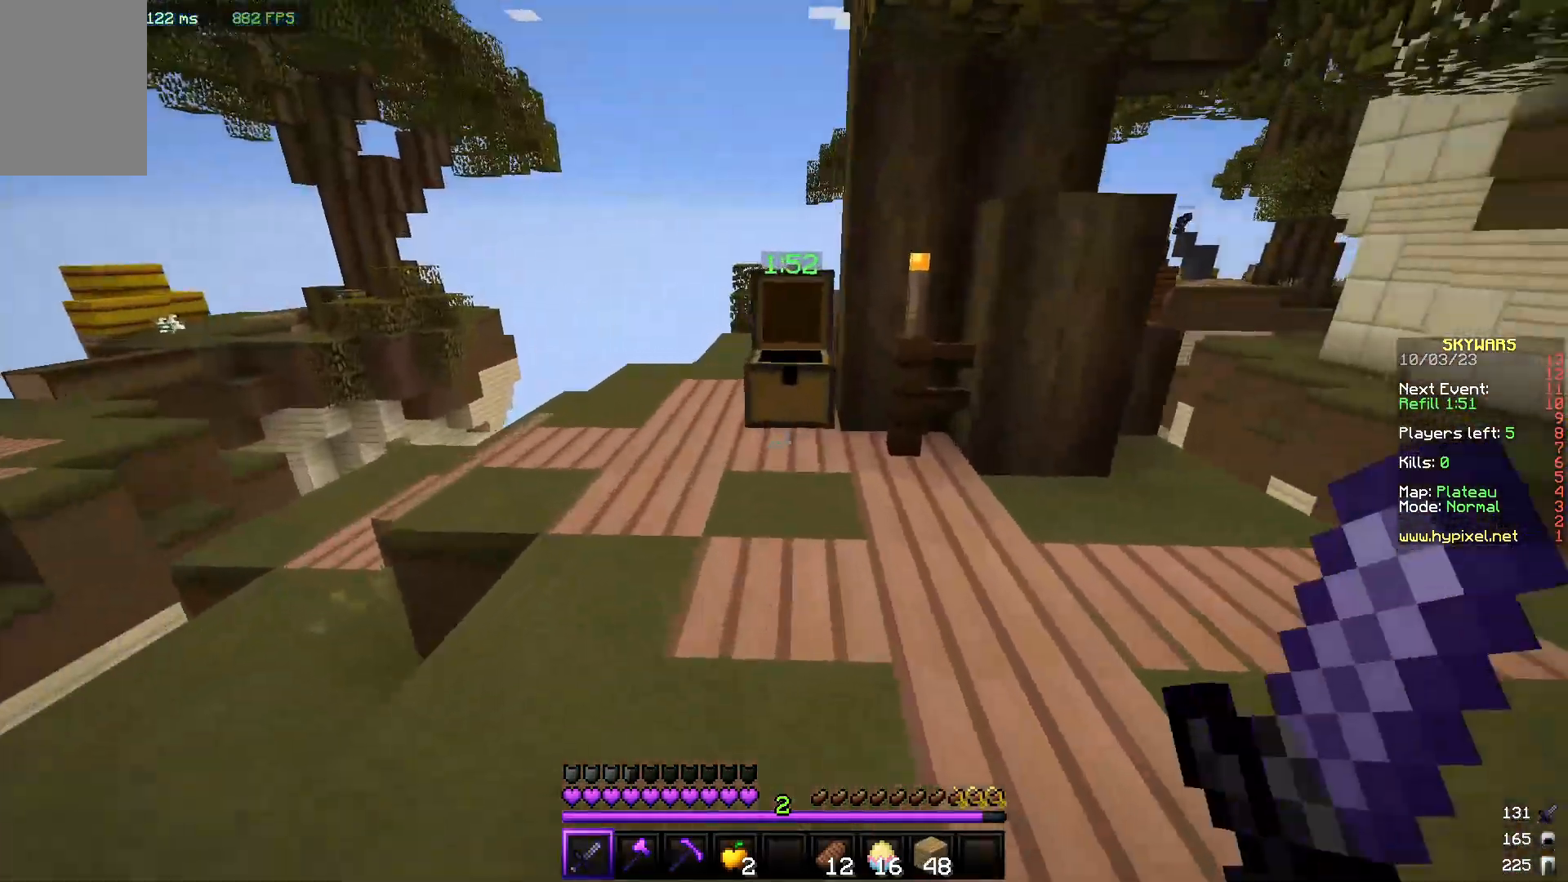
{"keys": [], "mouse": ["right"], "events": [[350, "w", "up"], [417, "mouse_right", "down"]]}
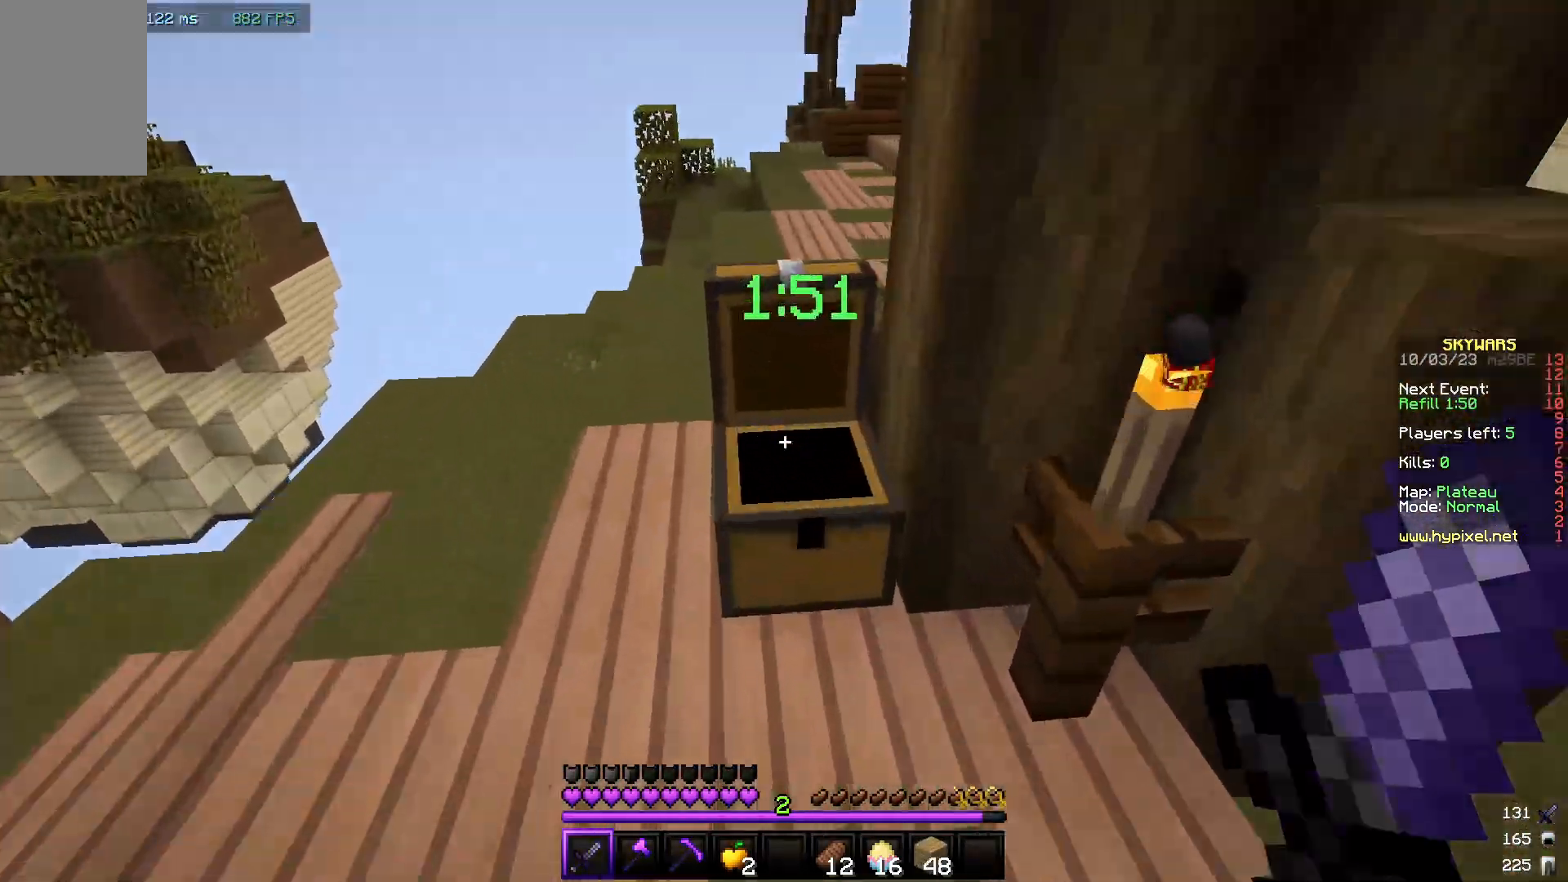
{"keys": [], "mouse": ["right"], "events": [[100, "mouse_right", "up"], [333, "mouse_right", "down"]]}
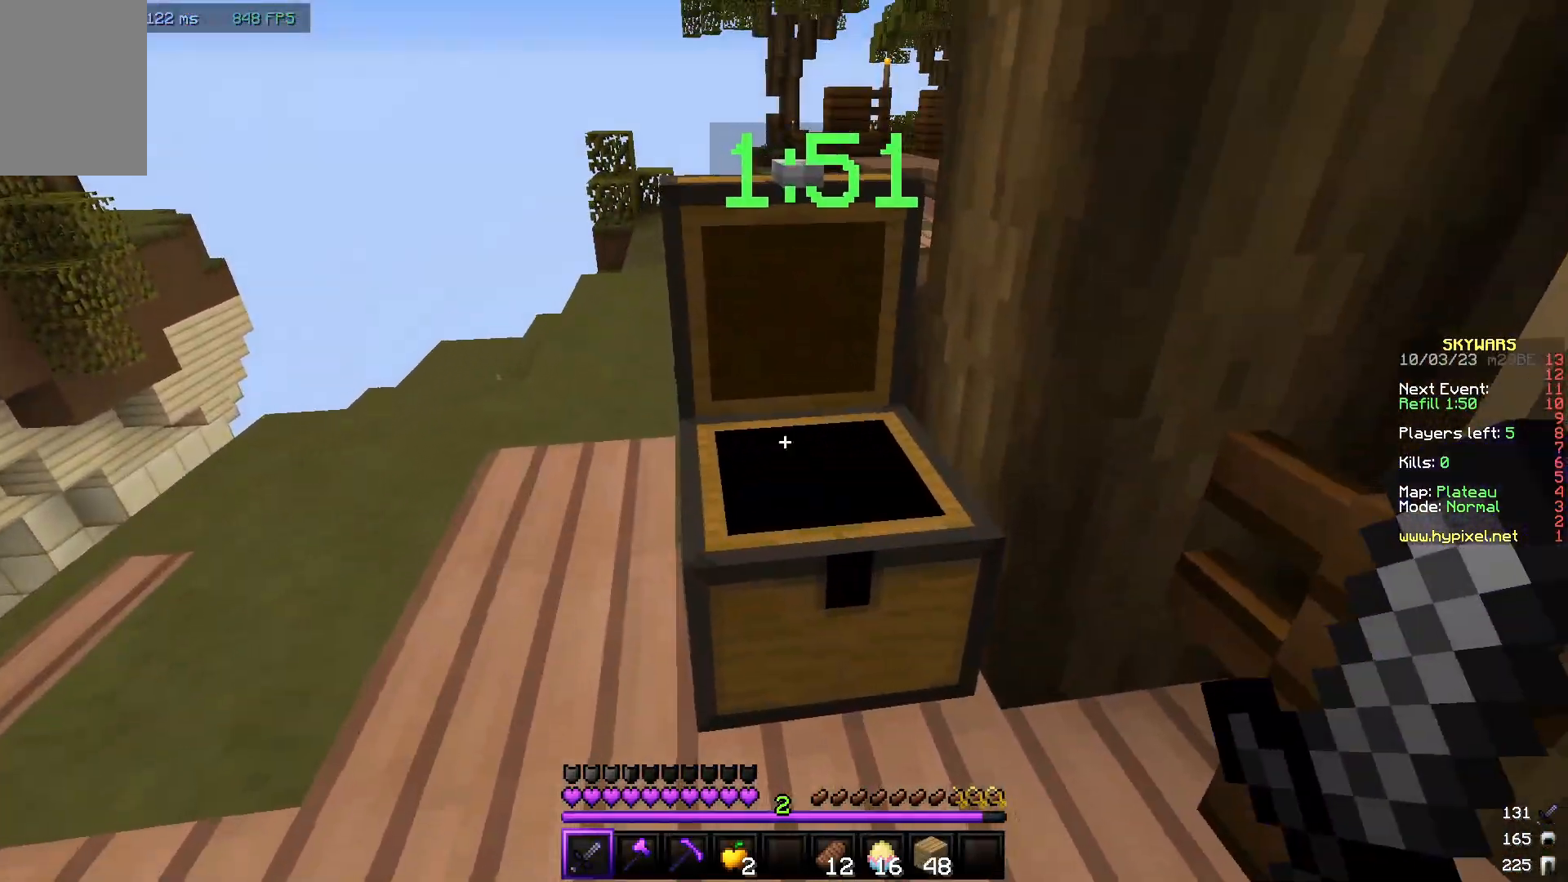
{"keys": [], "mouse": ["left", "right"], "events": [[17, "mouse_right", "up"], [383, "mouse_right", "down"], [417, "mouse_left", "down"]]}
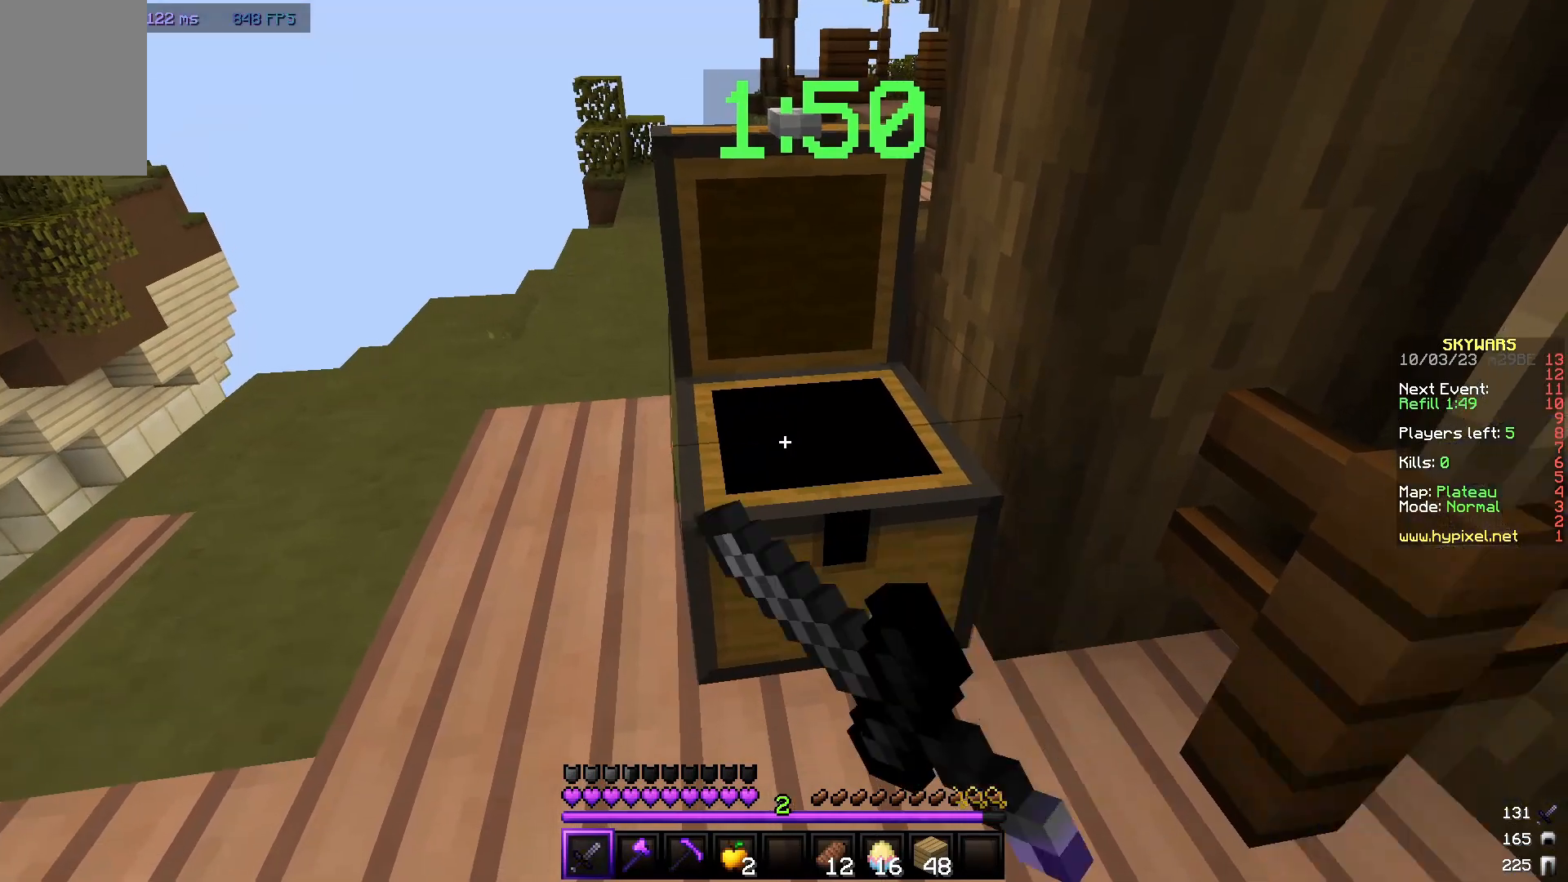
{"keys": [], "mouse": [], "events": [[50, "mouse_left", "up"], [67, "mouse_right", "up"]]}